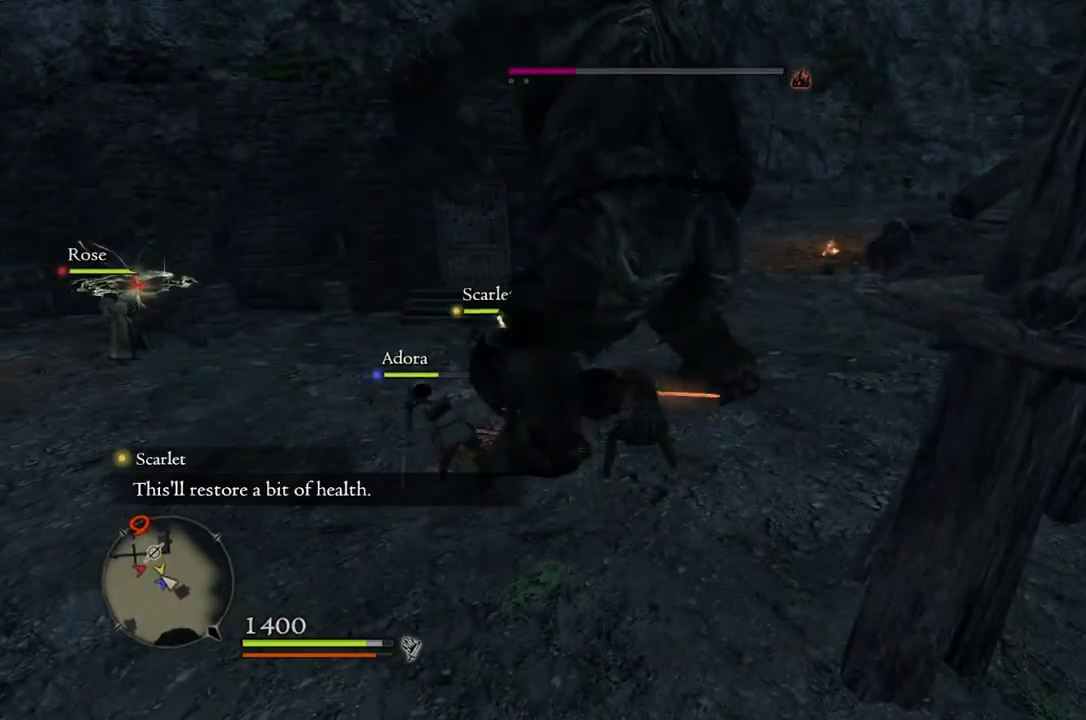
Gameplay with a controller (Xbox layout); each line is a JSON object with the inputs held at the frame after it. "events" lists button and stick changes between this image and that frame as [ms after this image, input, new state], when the widget could be followed in between.
{"buttons": ["R1"], "left_stick": "center", "right_stick": "center", "events": []}
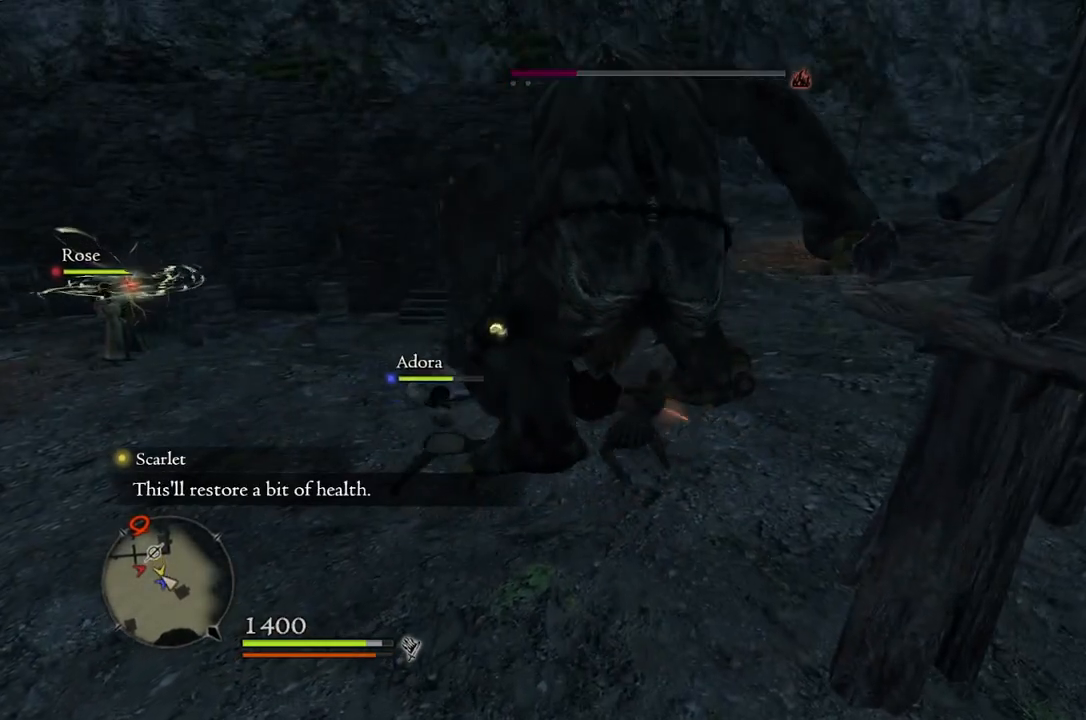
{"buttons": ["R1"], "left_stick": "center", "right_stick": "center", "events": []}
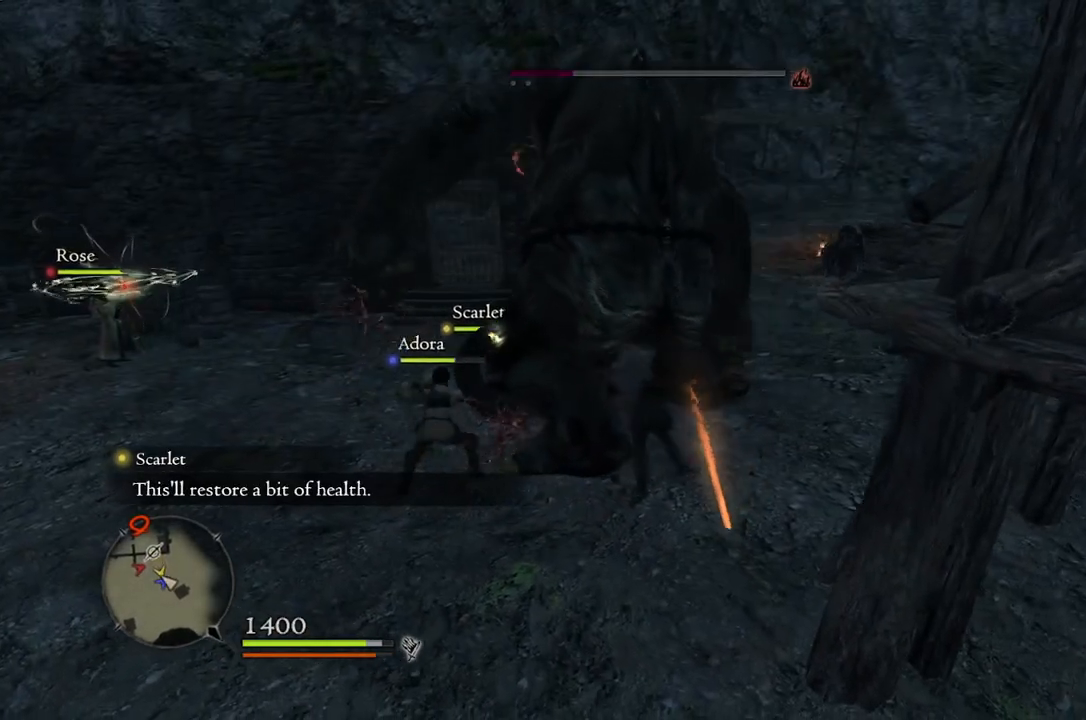
{"buttons": ["R1"], "left_stick": "center", "right_stick": "center", "events": []}
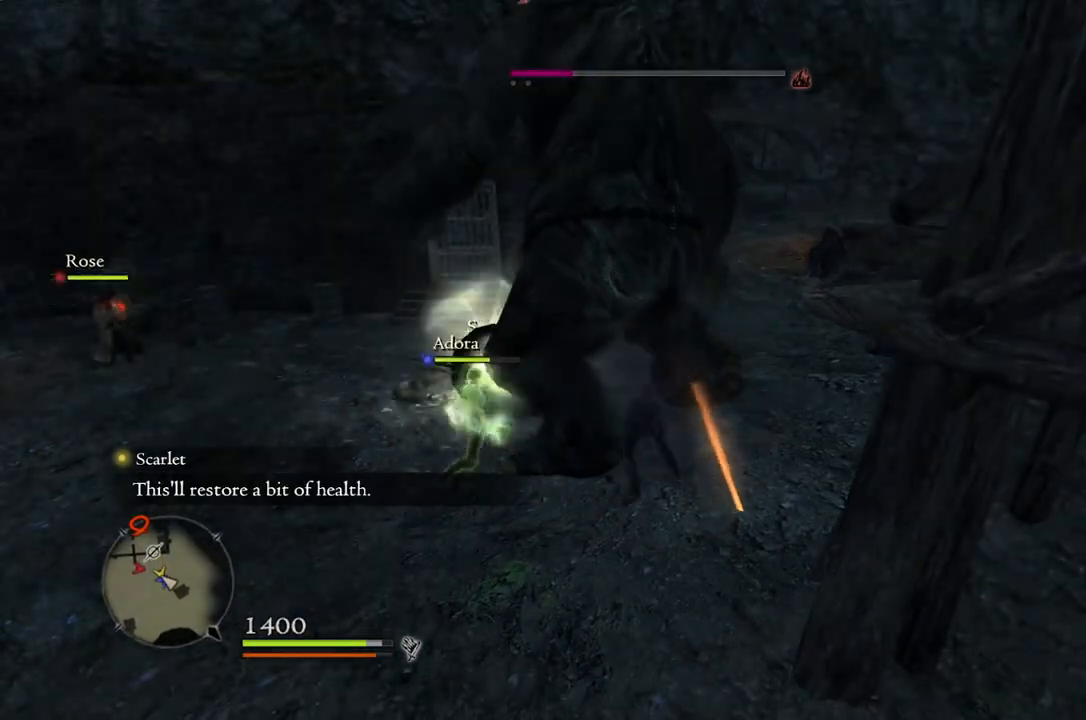
{"buttons": ["R1"], "left_stick": "center", "right_stick": "center", "events": []}
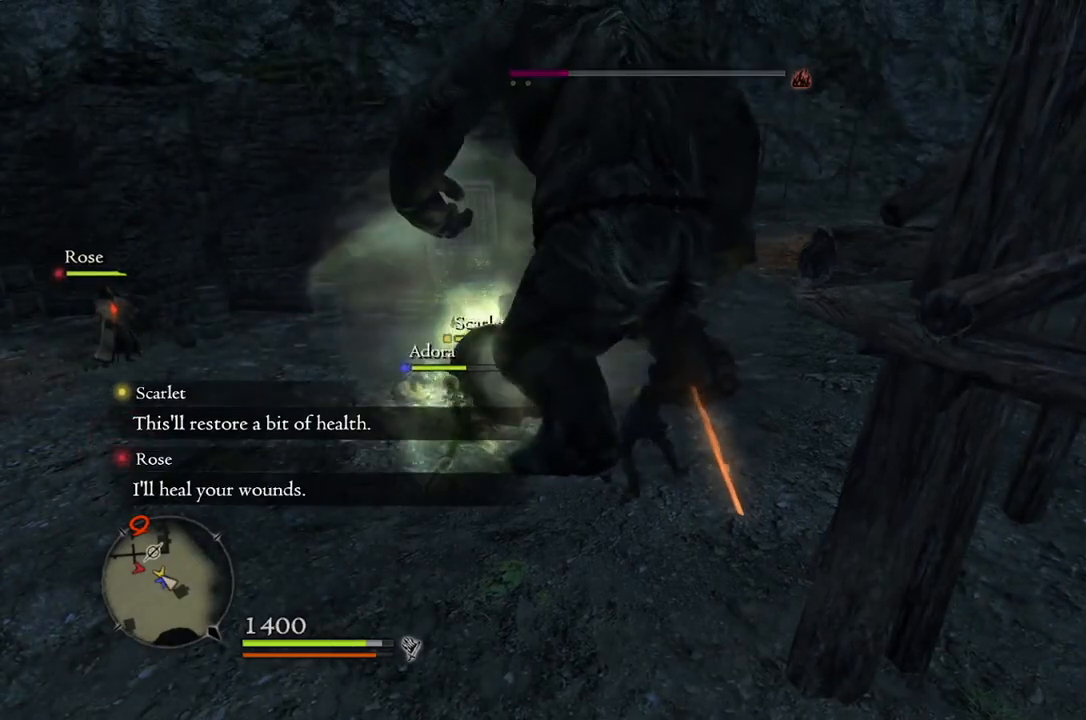
{"buttons": [], "left_stick": "center", "right_stick": "center", "events": [[100, "R1", "up"]]}
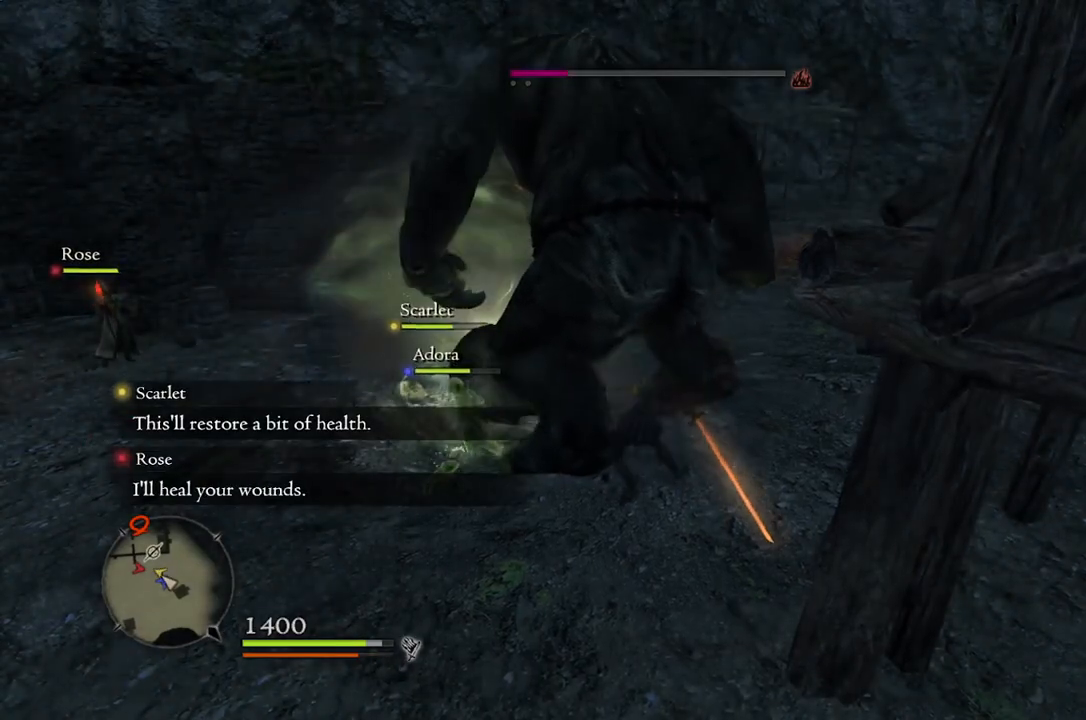
{"buttons": [], "left_stick": "center", "right_stick": "center", "events": []}
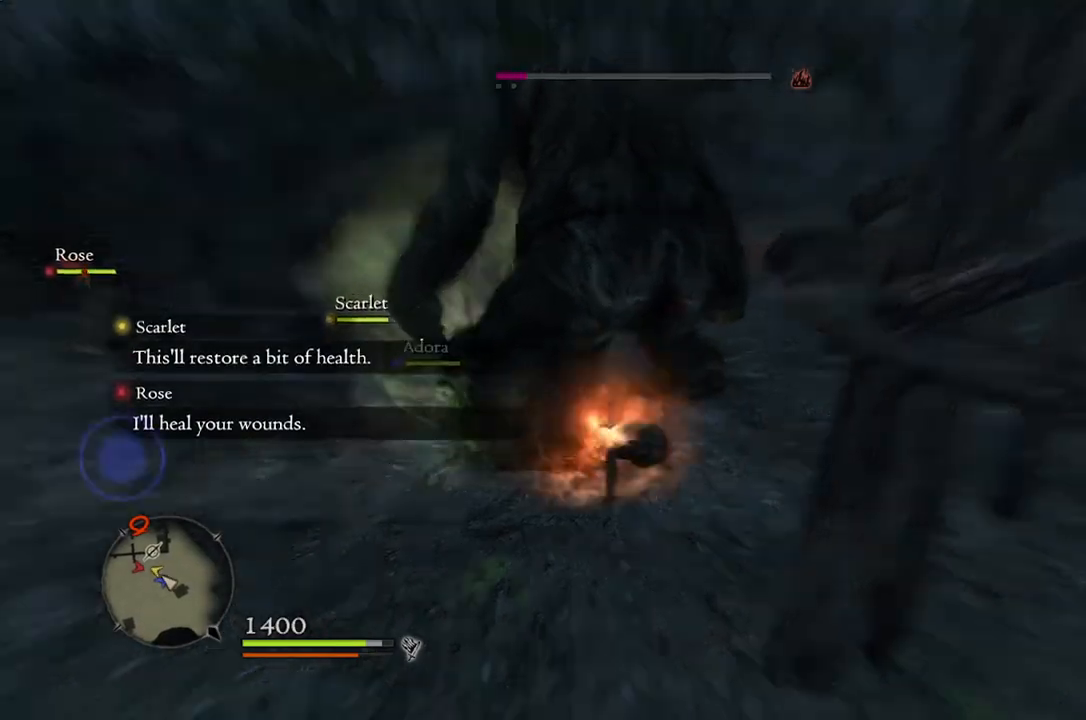
{"buttons": [], "left_stick": "center", "right_stick": "center", "events": []}
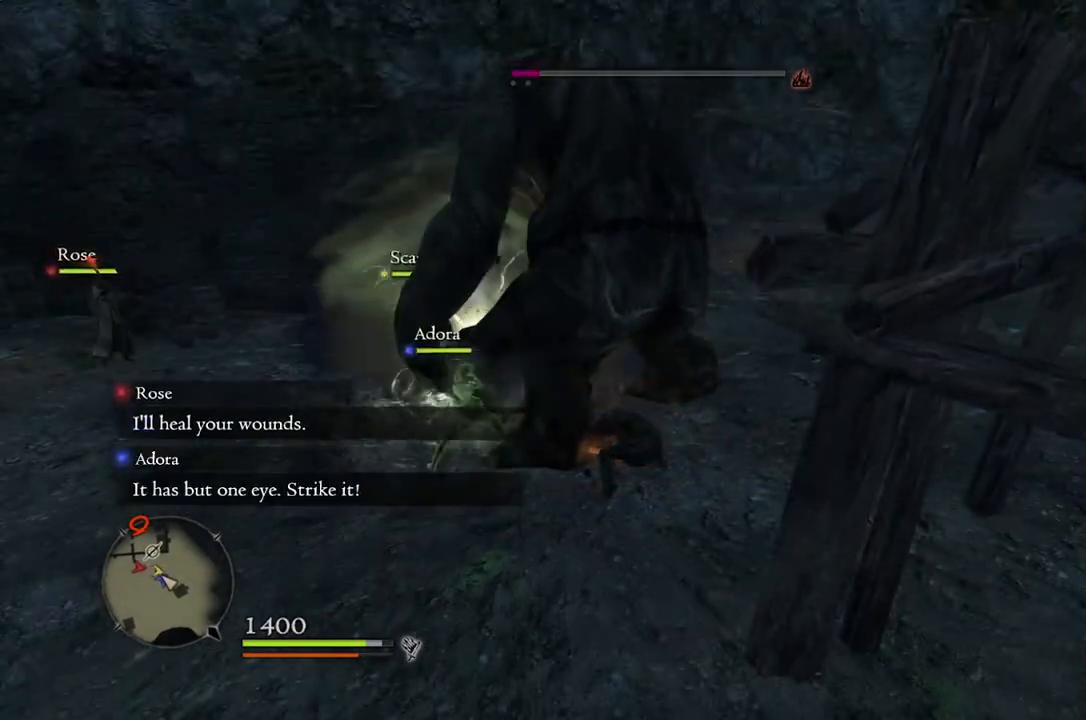
{"buttons": [], "left_stick": "center", "right_stick": "center", "events": [[317, "X", "down"], [400, "X", "up"]]}
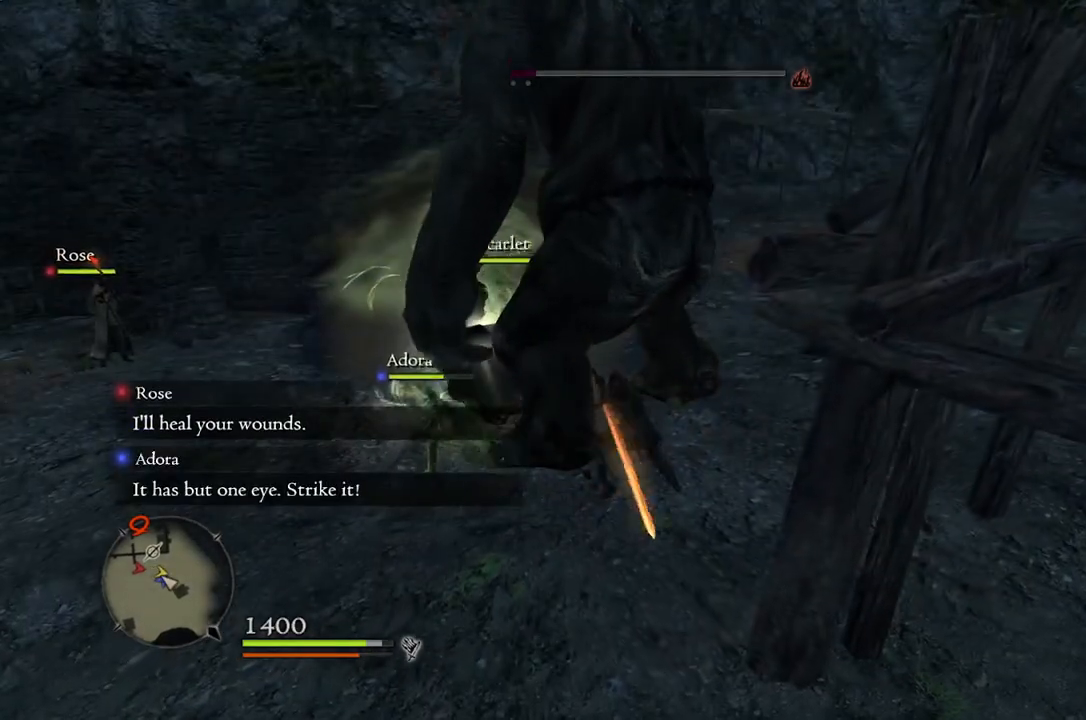
{"buttons": [], "left_stick": "center", "right_stick": "center", "events": []}
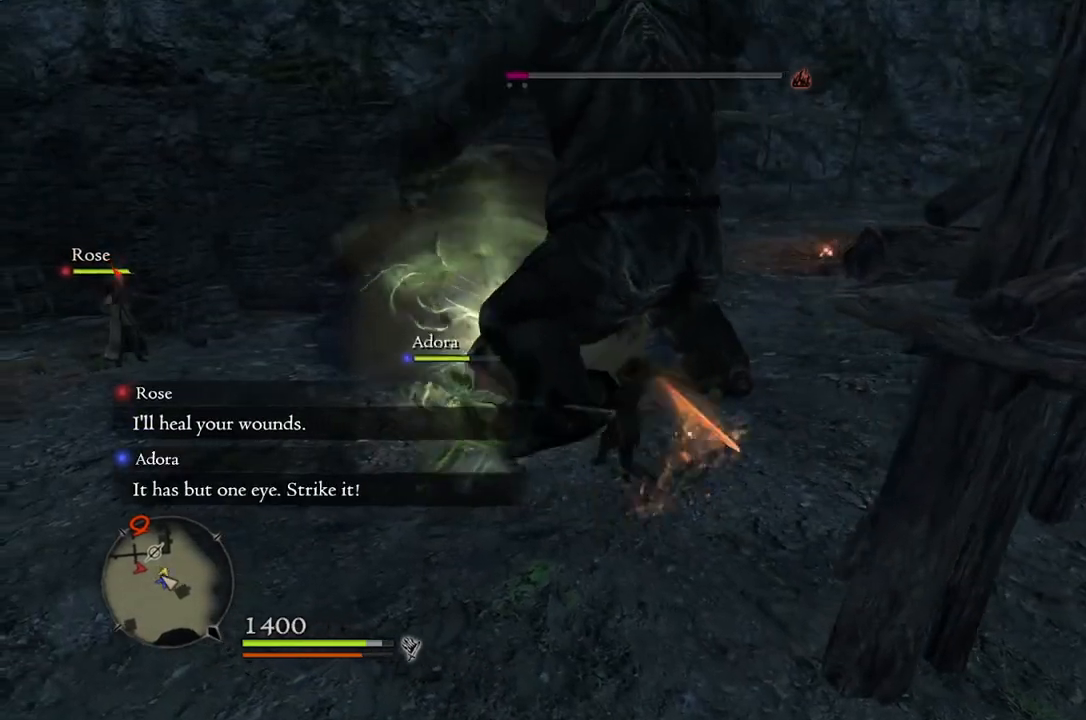
{"buttons": [], "left_stick": "center", "right_stick": "center", "events": []}
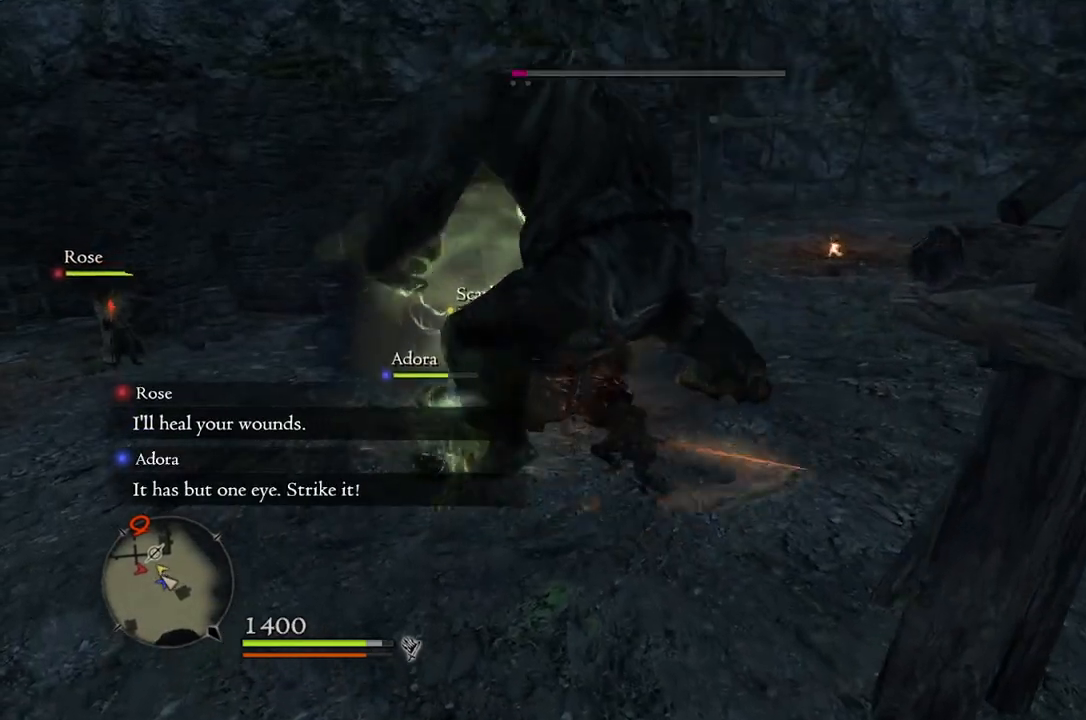
{"buttons": [], "left_stick": "center", "right_stick": "center", "events": [[250, "X", "down"], [333, "X", "up"]]}
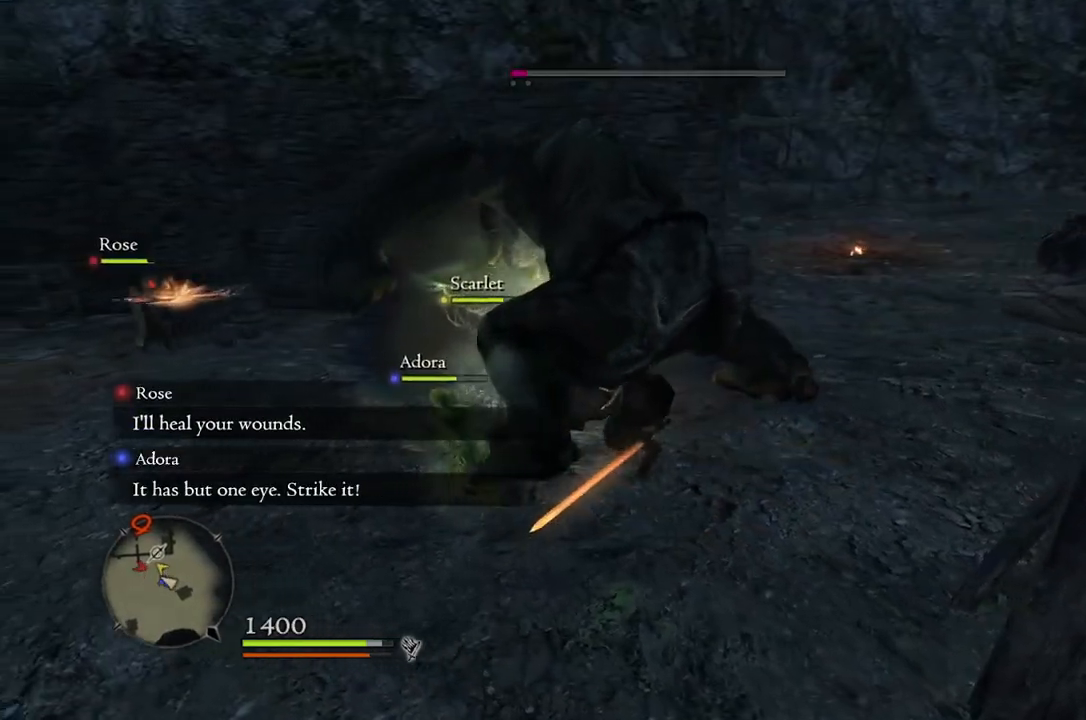
{"buttons": [], "left_stick": "center", "right_stick": "center", "events": []}
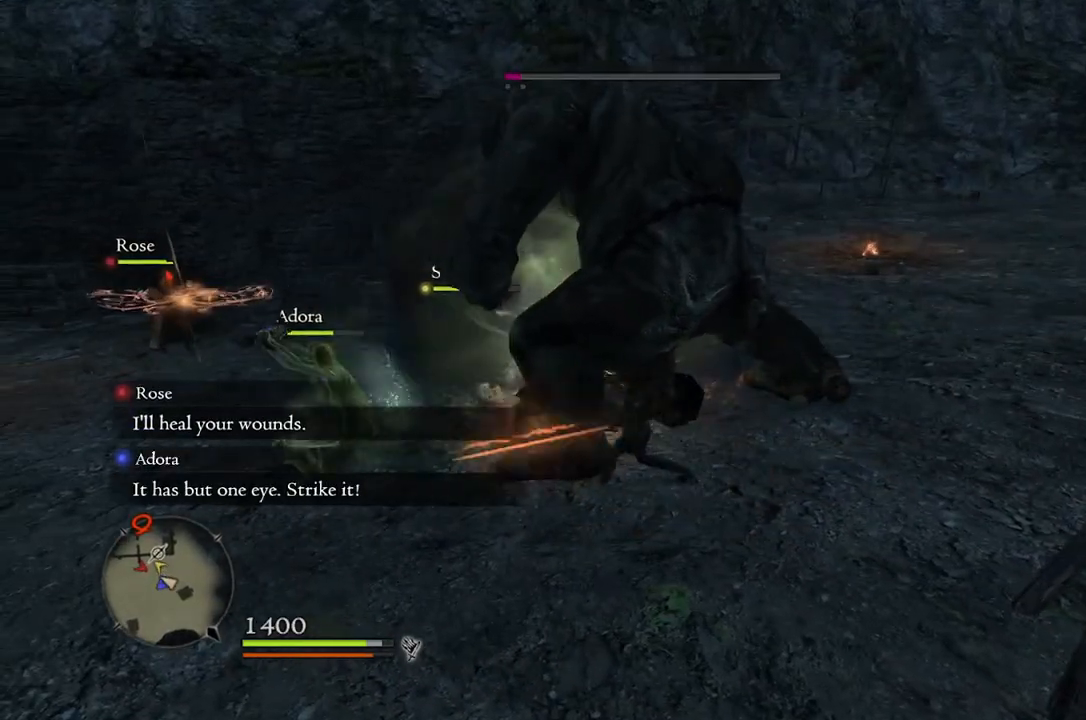
{"buttons": [], "left_stick": "center", "right_stick": "center", "events": [[350, "X", "down"], [417, "X", "up"]]}
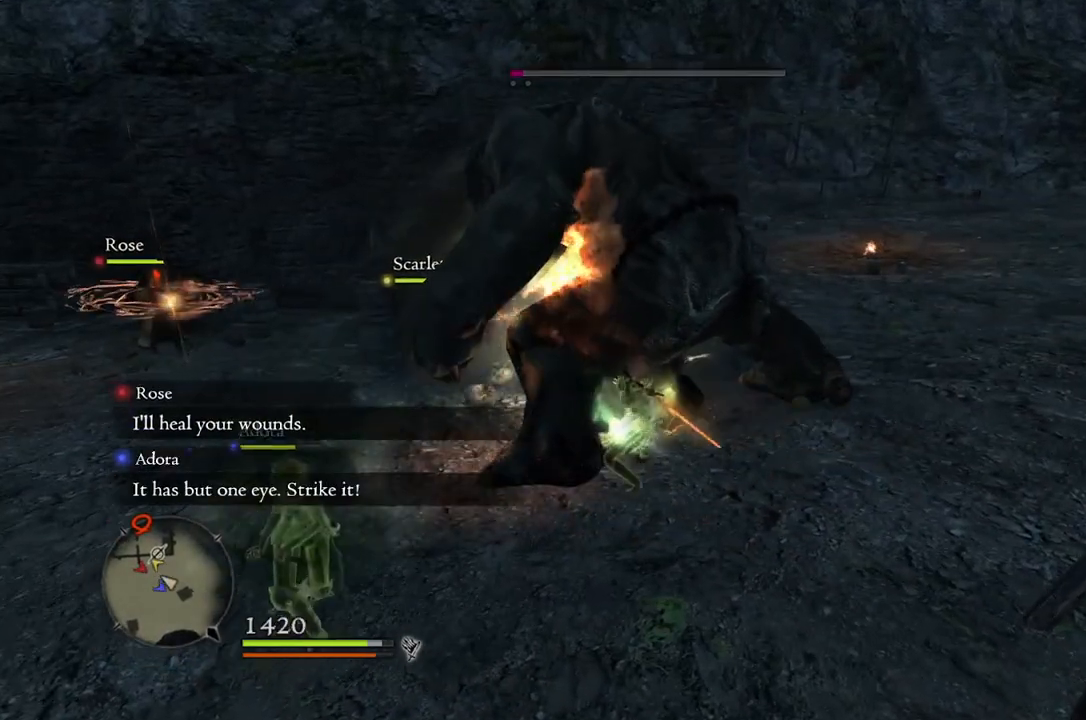
{"buttons": [], "left_stick": "center", "right_stick": "center", "events": []}
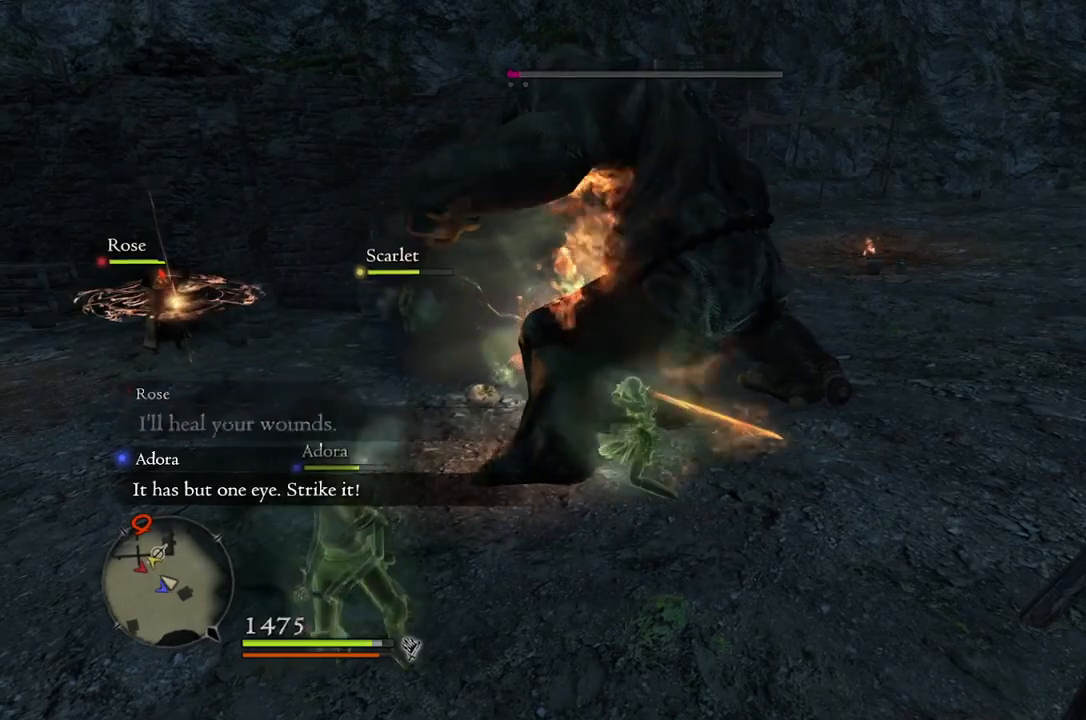
{"buttons": ["X"], "left_stick": "center", "right_stick": "center", "events": [[467, "X", "down"]]}
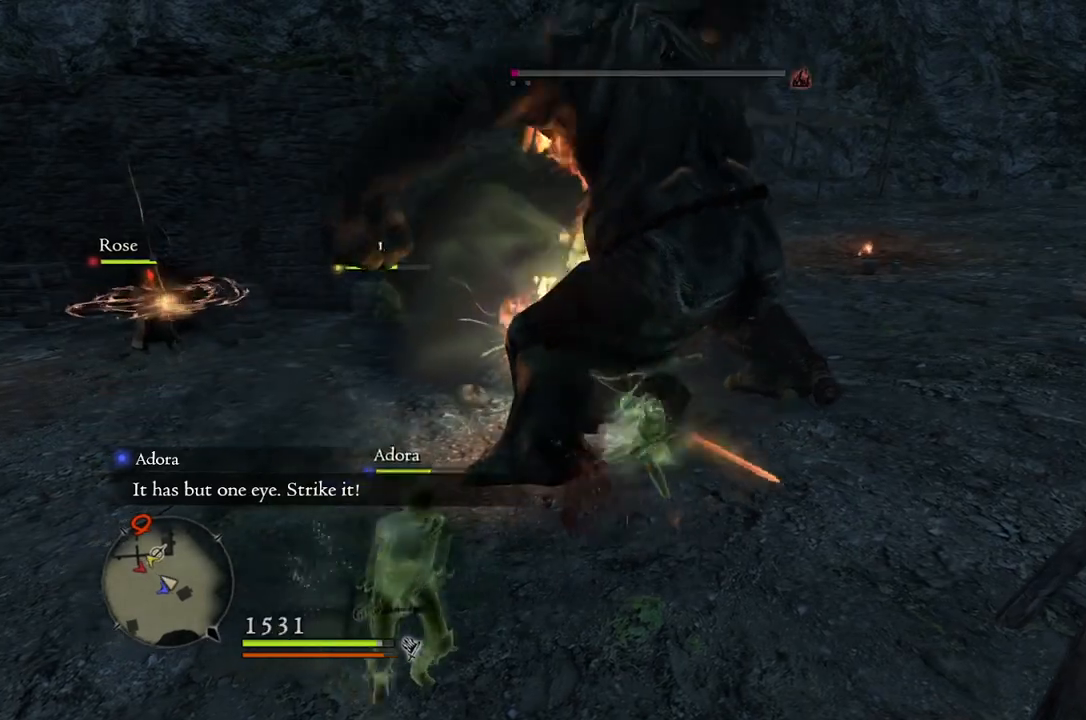
{"buttons": [], "left_stick": "center", "right_stick": "center", "events": [[100, "X", "up"]]}
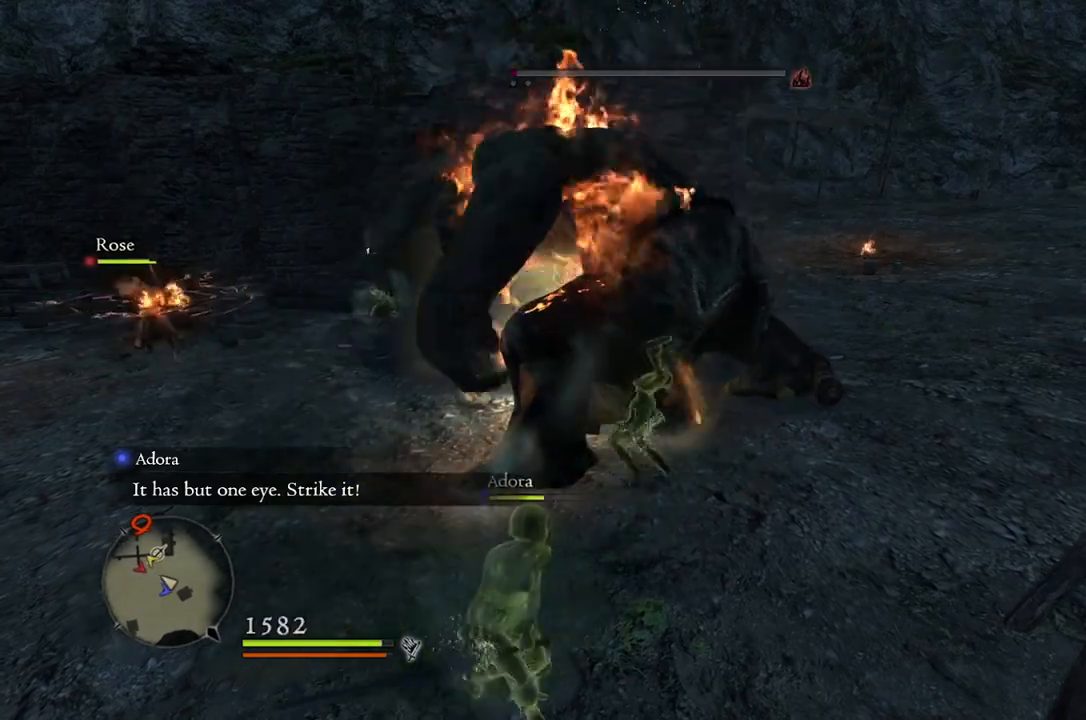
{"buttons": [], "left_stick": "center", "right_stick": "center", "events": []}
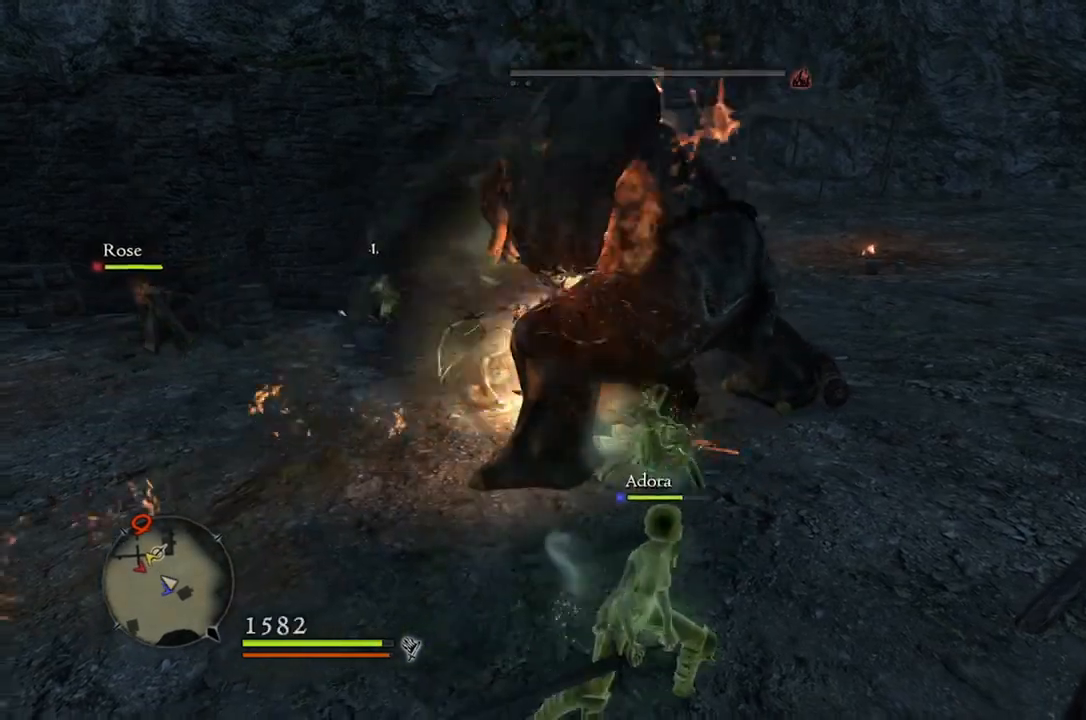
{"buttons": [], "left_stick": "center", "right_stick": "center", "events": []}
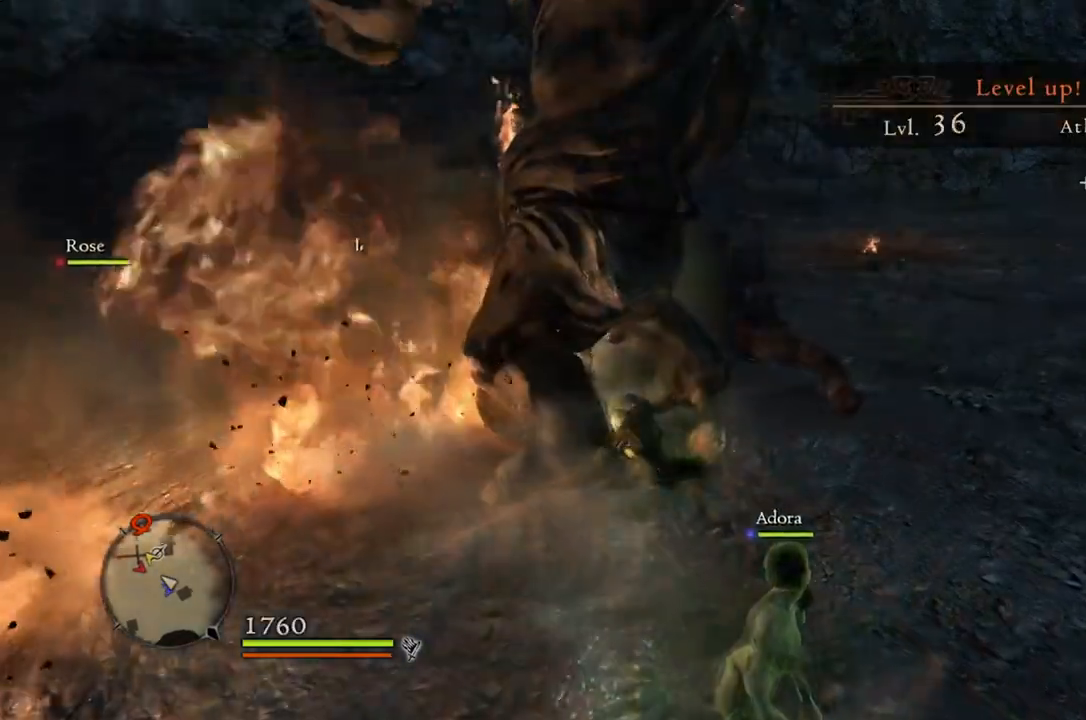
{"buttons": [], "left_stick": "center", "right_stick": "center", "events": []}
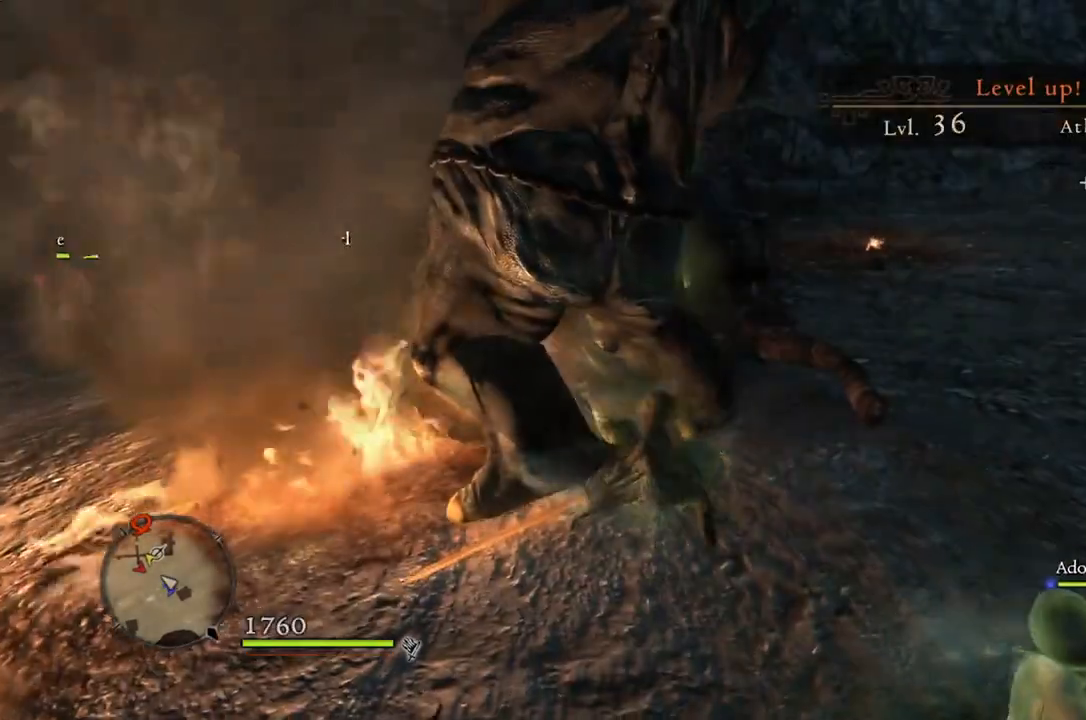
{"buttons": [], "left_stick": "center", "right_stick": "center", "events": []}
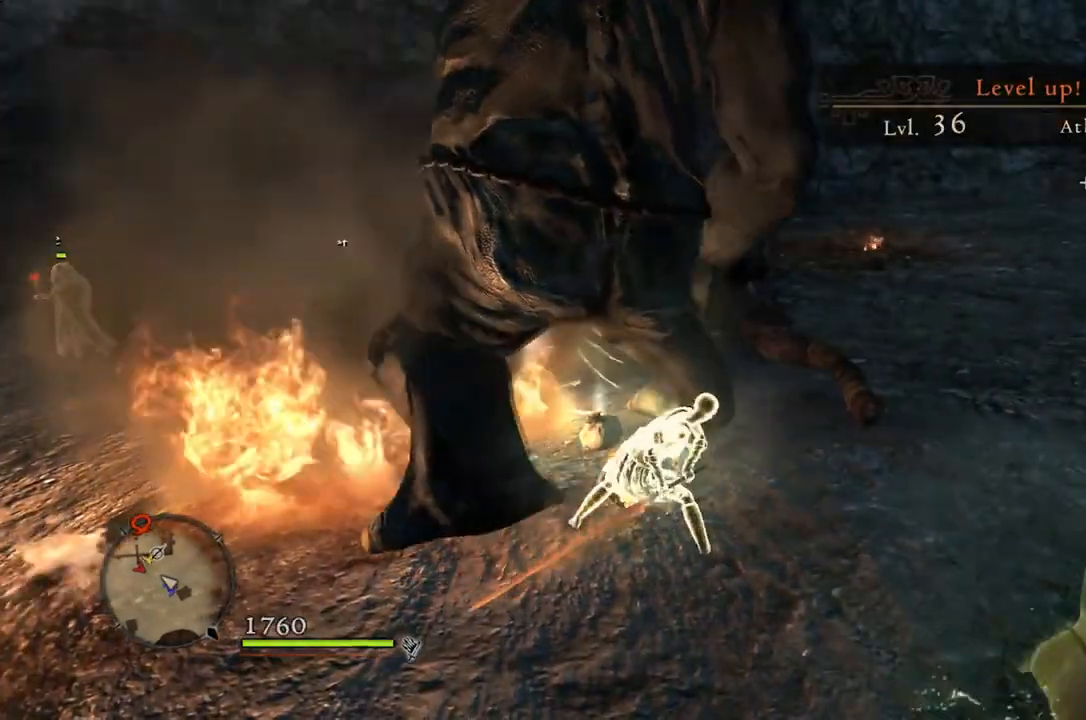
{"buttons": [], "left_stick": "center", "right_stick": "center", "events": [[233, "right_stick", "down-left"], [400, "right_stick", "center"]]}
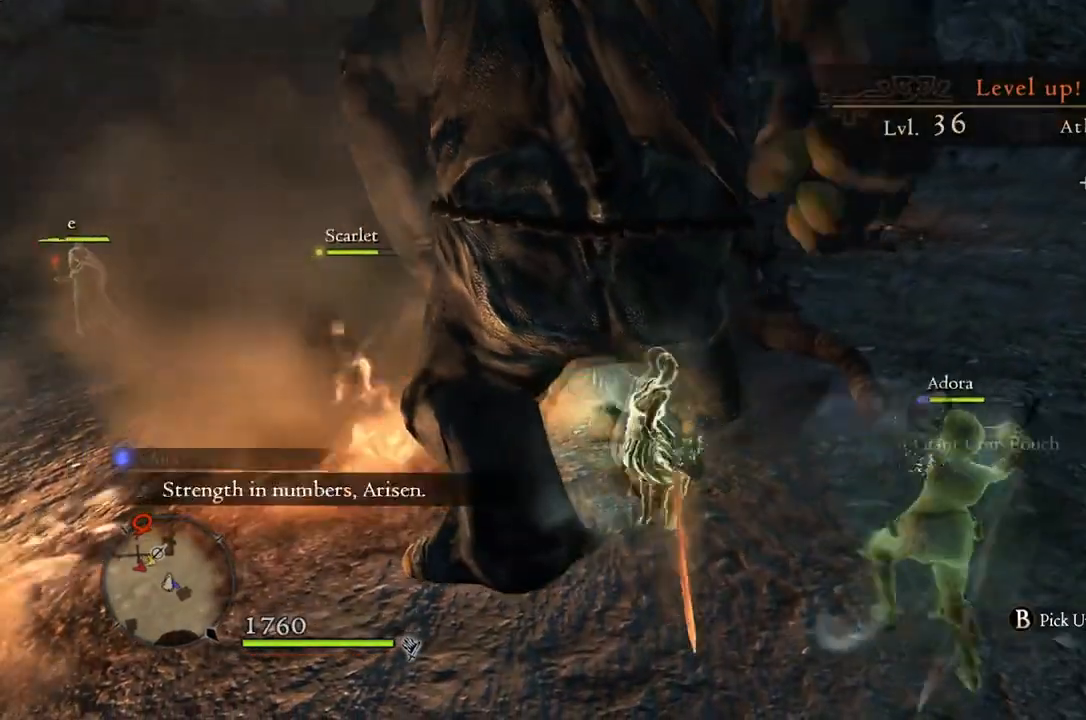
{"buttons": [], "left_stick": "center", "right_stick": "center", "events": [[200, "left_stick", "up-right"], [250, "B", "down"], [283, "left_stick", "center"], [300, "B", "up"]]}
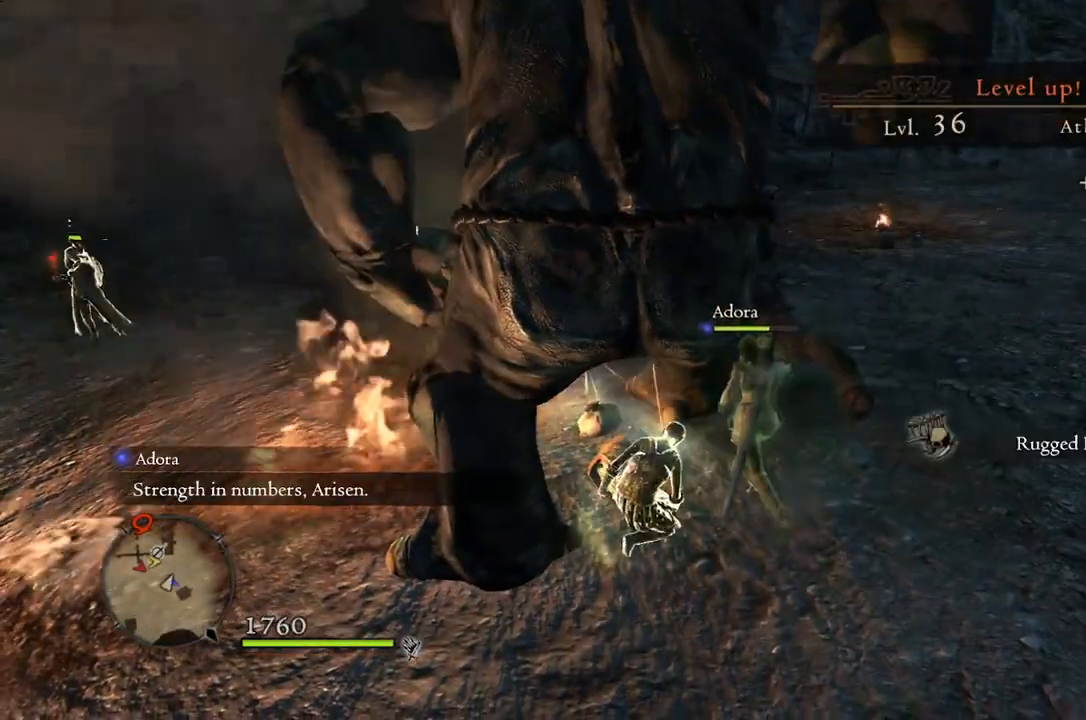
{"buttons": [], "left_stick": "center", "right_stick": "center", "events": []}
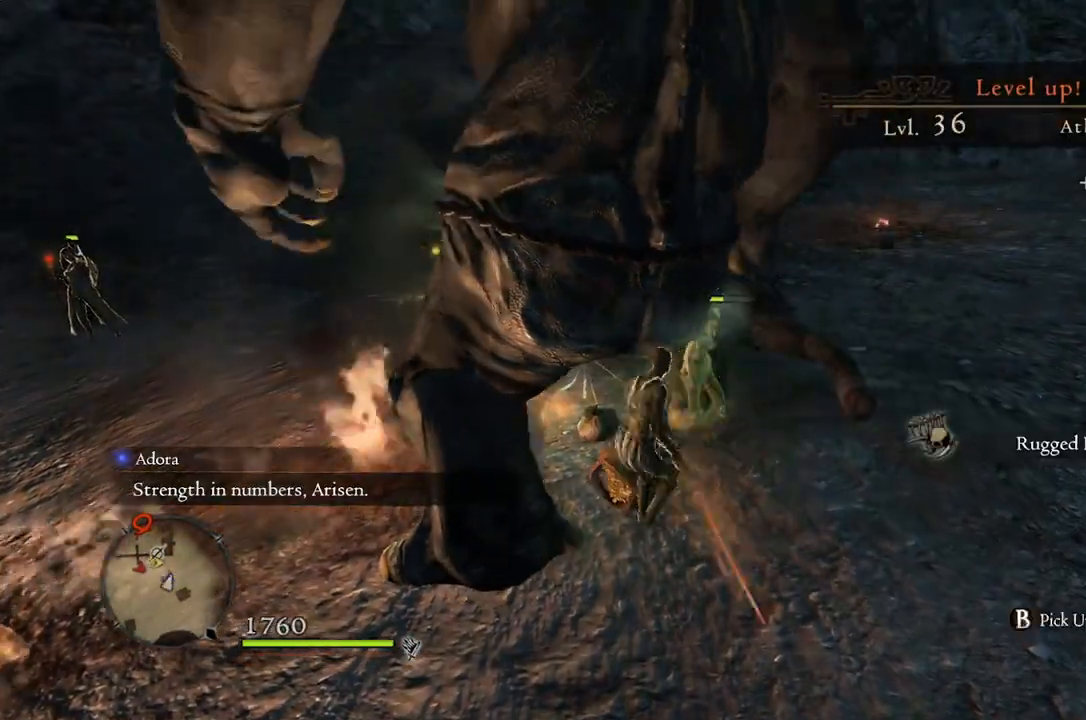
{"buttons": [], "left_stick": "center", "right_stick": "center", "events": [[17, "B", "down"], [117, "B", "up"]]}
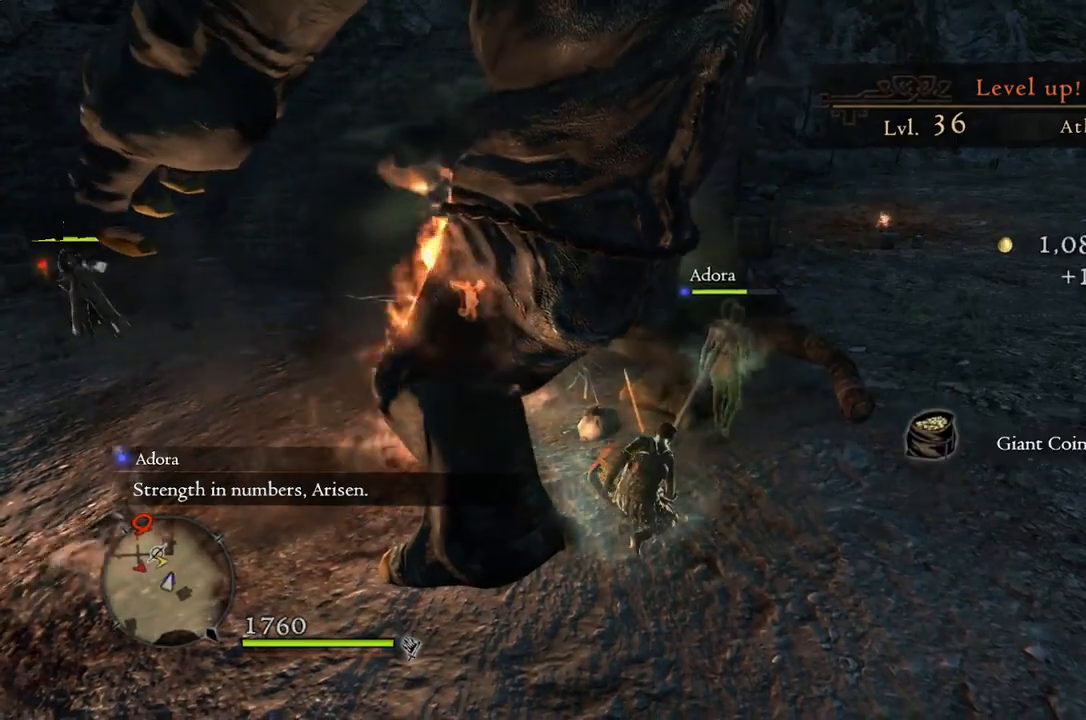
{"buttons": [], "left_stick": "up", "right_stick": "center", "events": [[417, "left_stick", "up"]]}
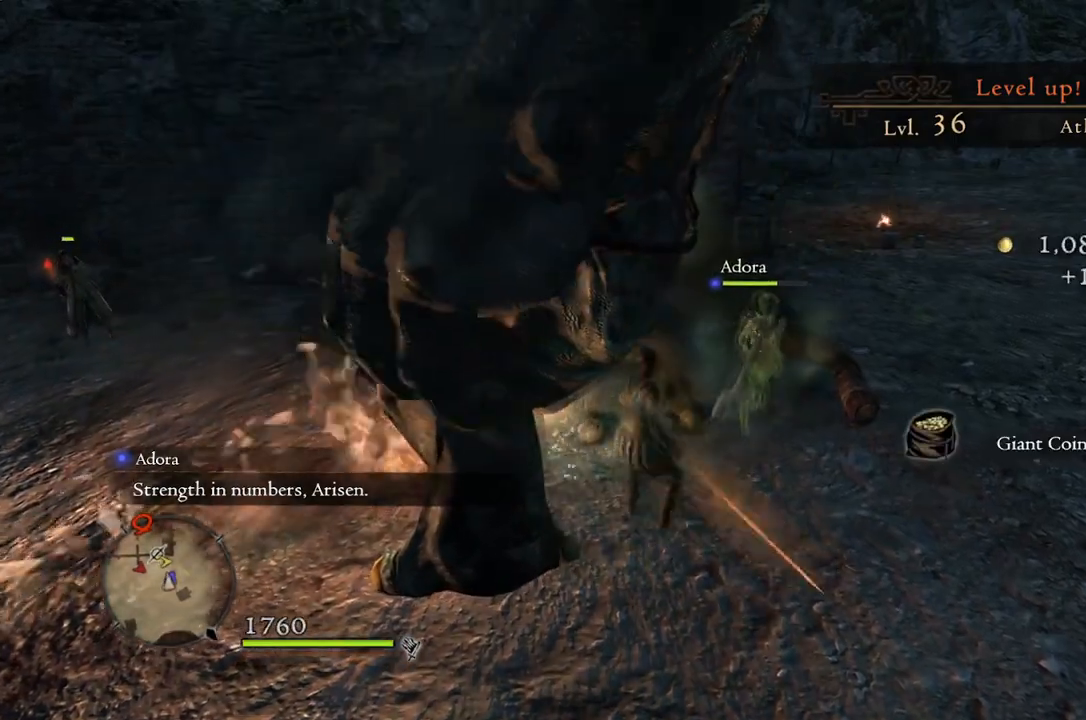
{"buttons": [], "left_stick": "center", "right_stick": "center", "events": [[367, "B", "down"], [433, "B", "up"], [483, "left_stick", "center"]]}
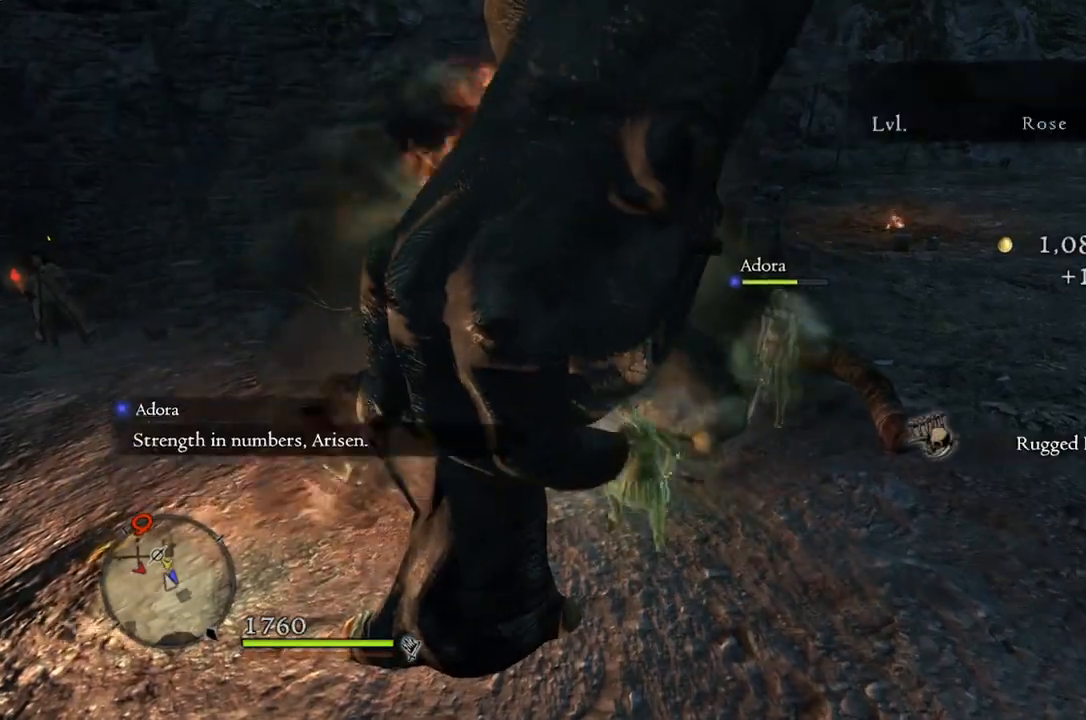
{"buttons": [], "left_stick": "center", "right_stick": "center", "events": []}
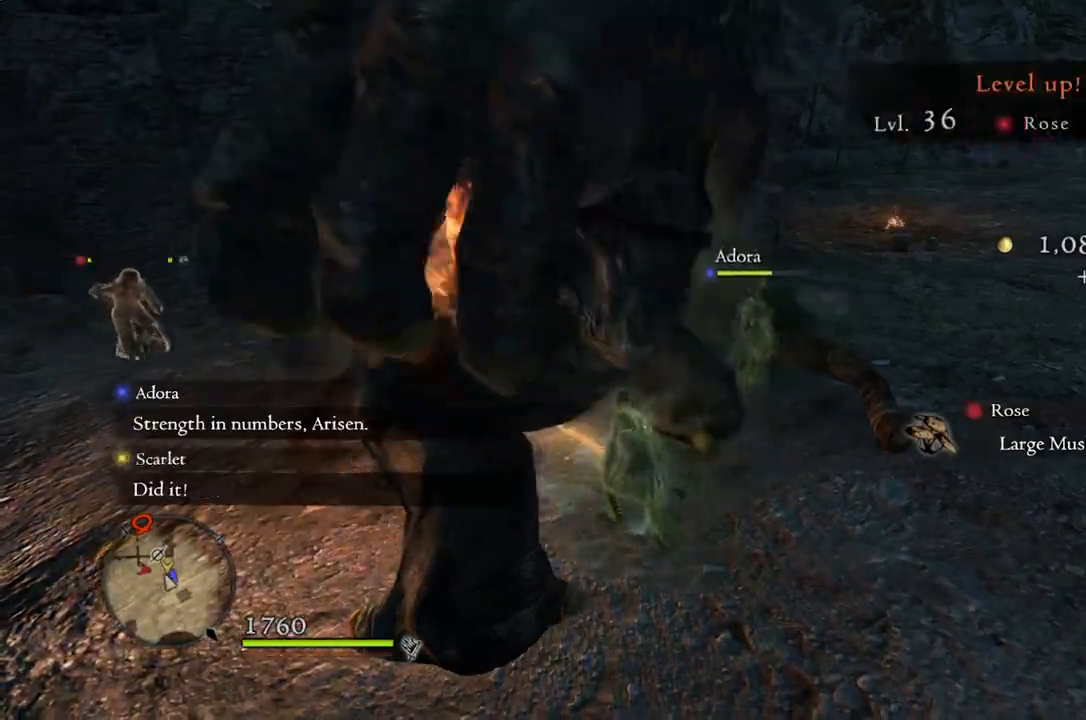
{"buttons": [], "left_stick": "right", "right_stick": "down-left", "events": [[233, "left_stick", "right"], [333, "right_stick", "down-left"]]}
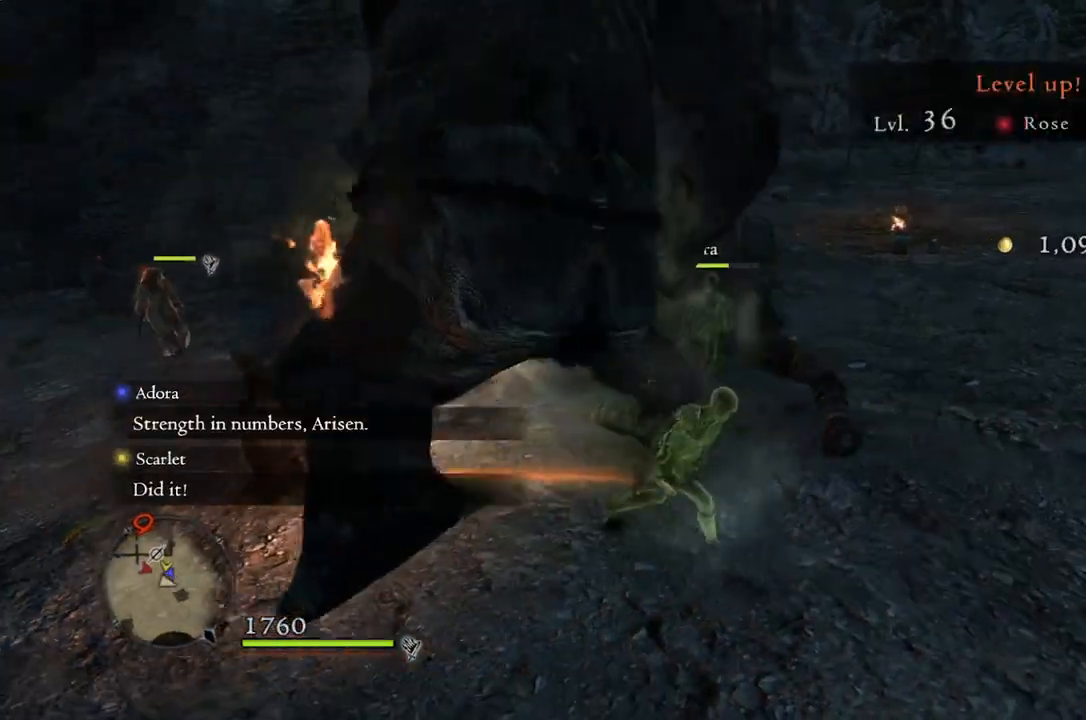
{"buttons": [], "left_stick": "right", "right_stick": "down-left", "events": []}
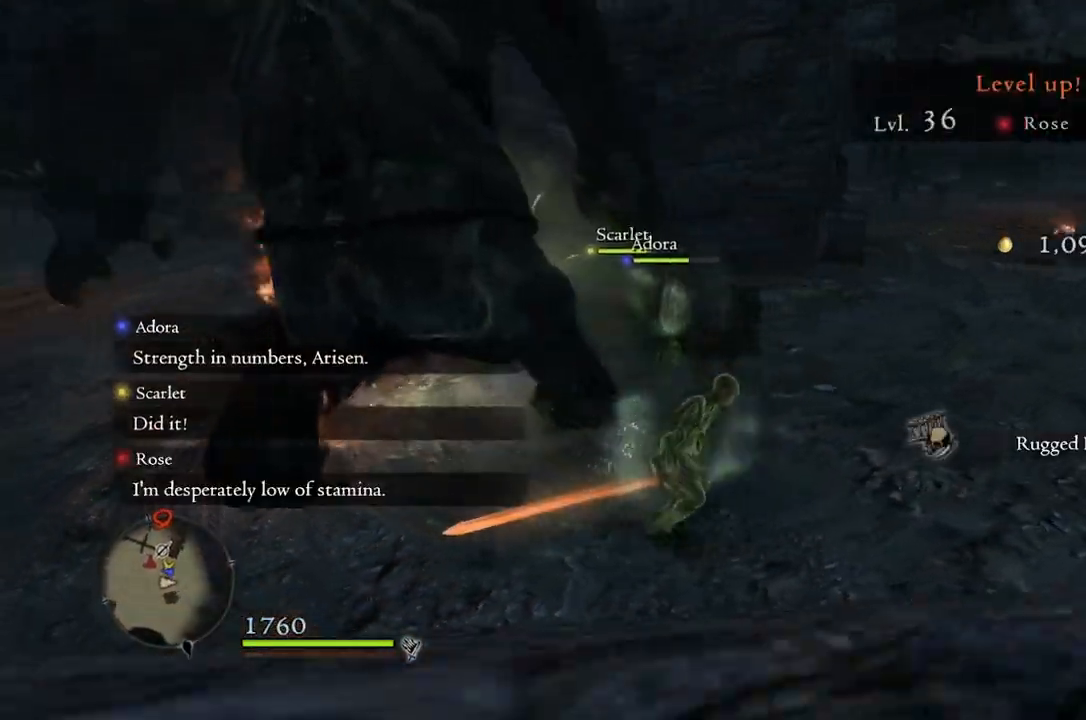
{"buttons": [], "left_stick": "right", "right_stick": "down-left", "events": []}